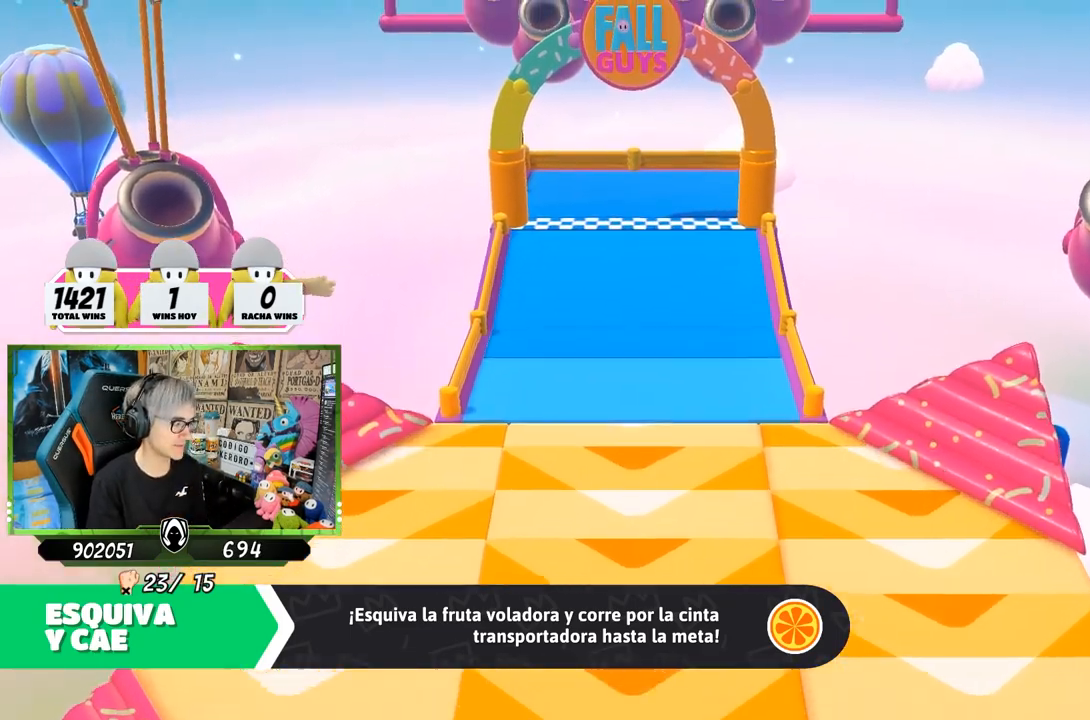
Gameplay with a controller (PlayStation layout); each line is a JSON object with the inputs held at the frame after it. "events" lists button and stick changes between this image and that frame as [ms after this image, input, new state], when the widget could be followed in between.
{"buttons": [], "left_stick": "up", "right_stick": "center", "events": [[17, "left_stick", "up"], [17, "right_stick", "down-left"], [117, "right_stick", "center"], [383, "right_stick", "left"], [483, "right_stick", "center"]]}
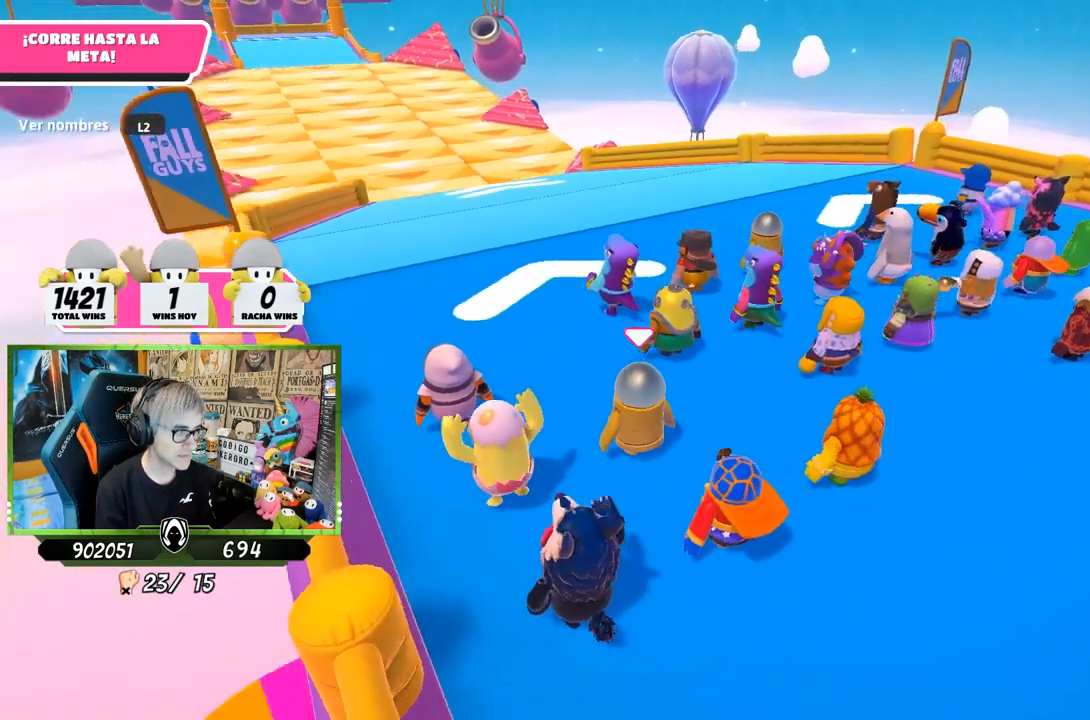
{"buttons": [], "left_stick": "up", "right_stick": "center", "events": [[300, "right_stick", "up"], [467, "right_stick", "center"]]}
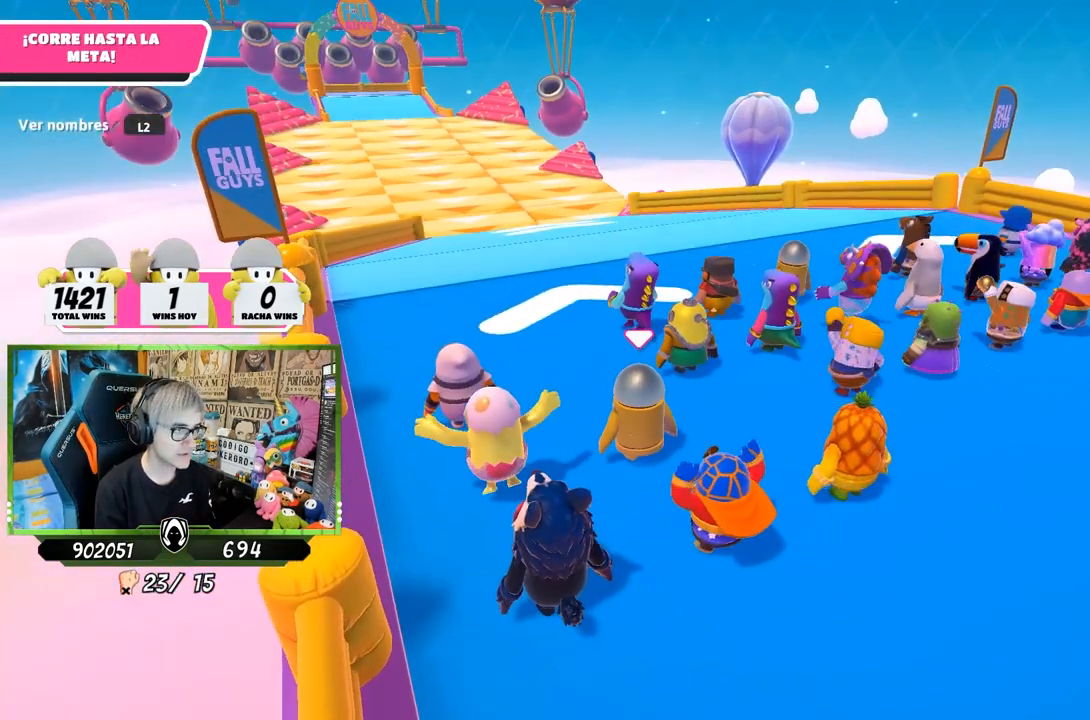
{"buttons": [], "left_stick": "up", "right_stick": "center", "events": [[100, "right_stick", "down-right"], [167, "L2", "down"], [317, "right_stick", "center"], [383, "L2", "up"]]}
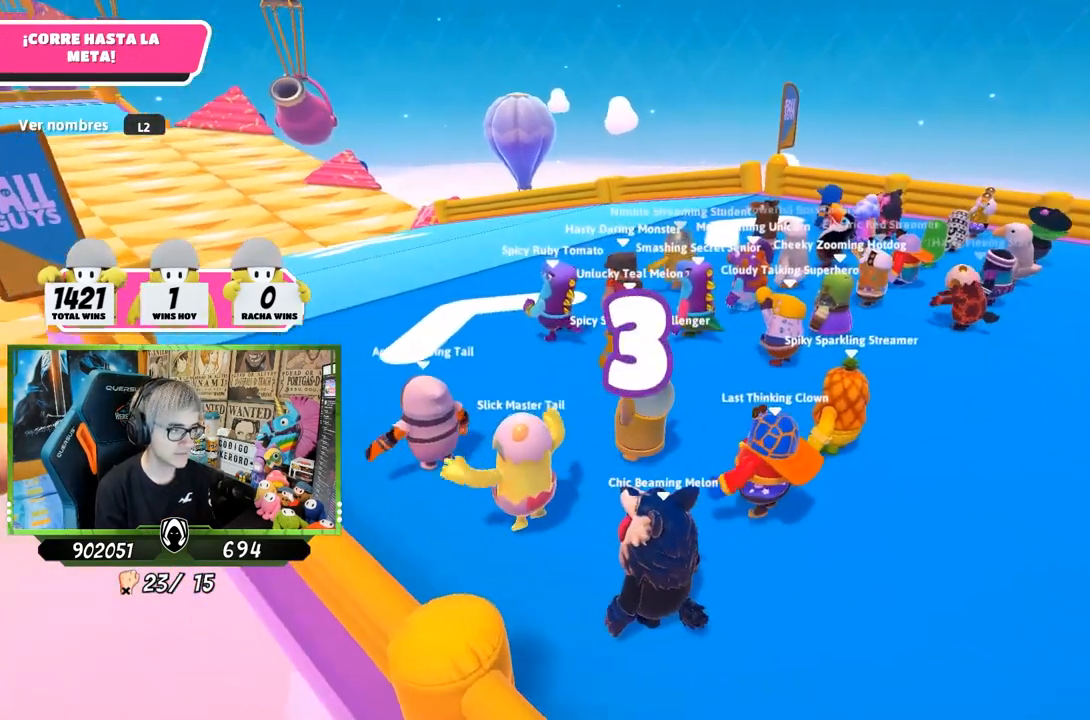
{"buttons": [], "left_stick": "up", "right_stick": "down", "events": [[250, "right_stick", "left"], [317, "L2", "down"], [333, "L2", "up"], [333, "right_stick", "center"], [400, "right_stick", "down"]]}
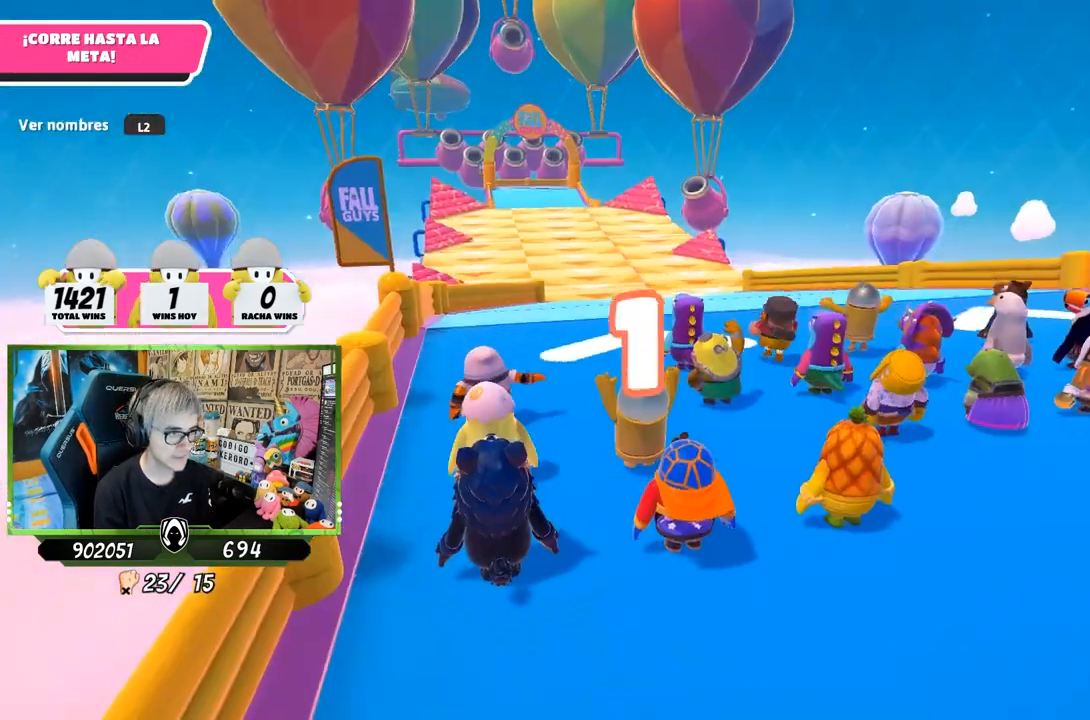
{"buttons": [], "left_stick": "up", "right_stick": "center", "events": [[100, "right_stick", "center"], [200, "right_stick", "down"], [383, "right_stick", "center"]]}
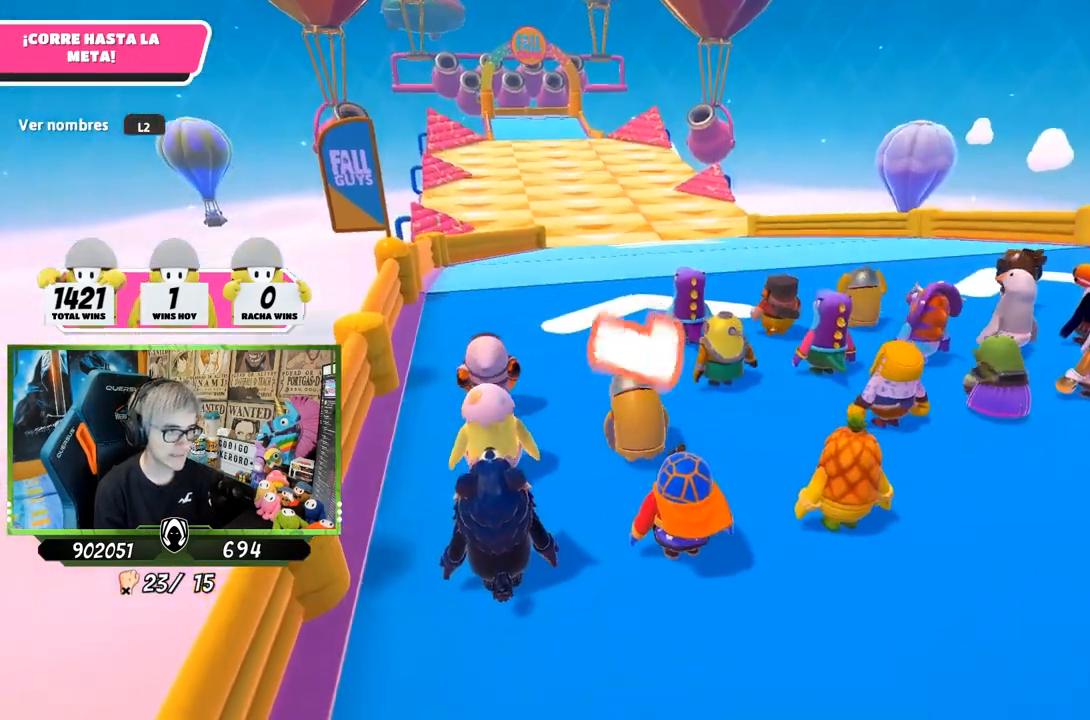
{"buttons": [], "left_stick": "up", "right_stick": "center", "events": []}
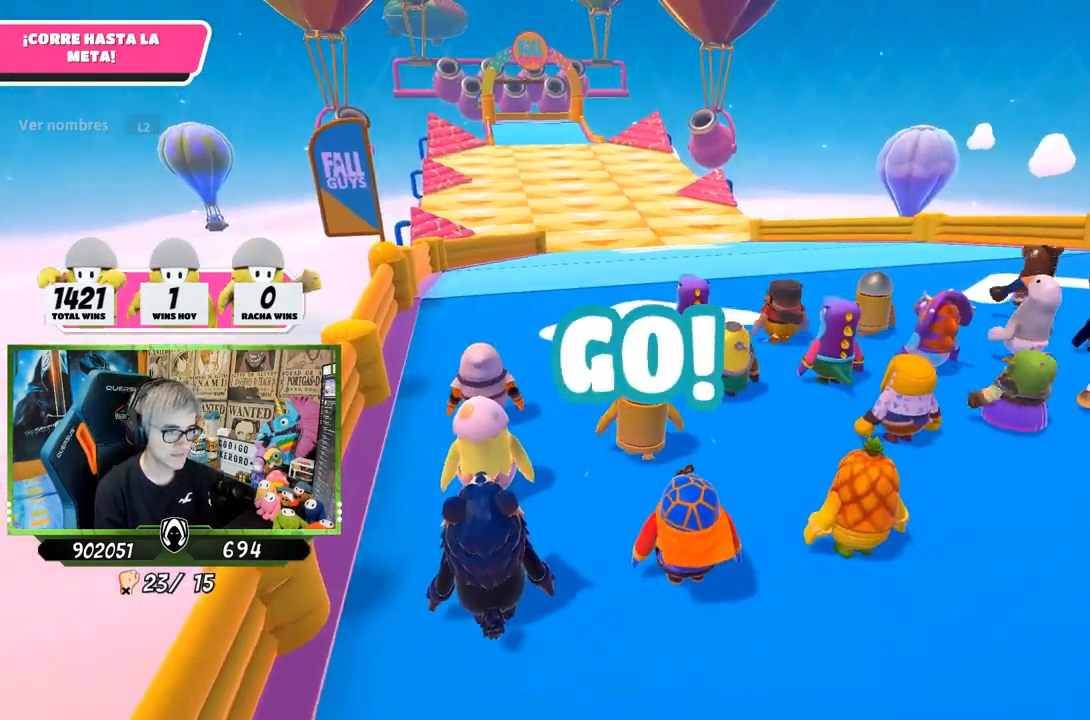
{"buttons": [], "left_stick": "up", "right_stick": "center", "events": []}
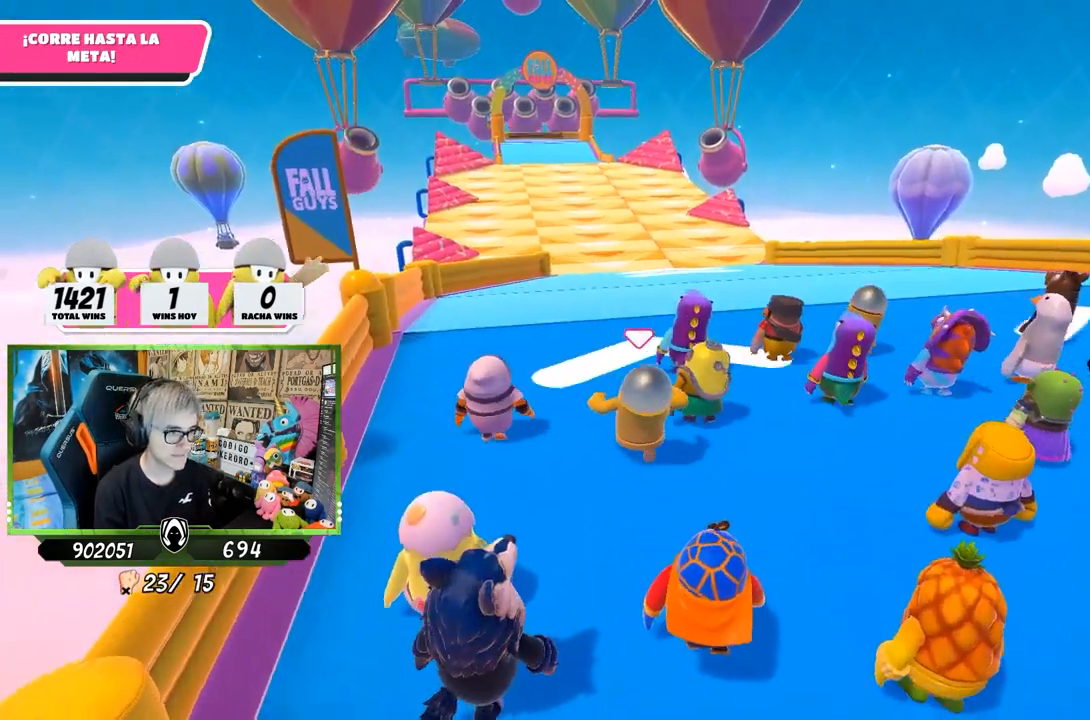
{"buttons": [], "left_stick": "up", "right_stick": "center", "events": []}
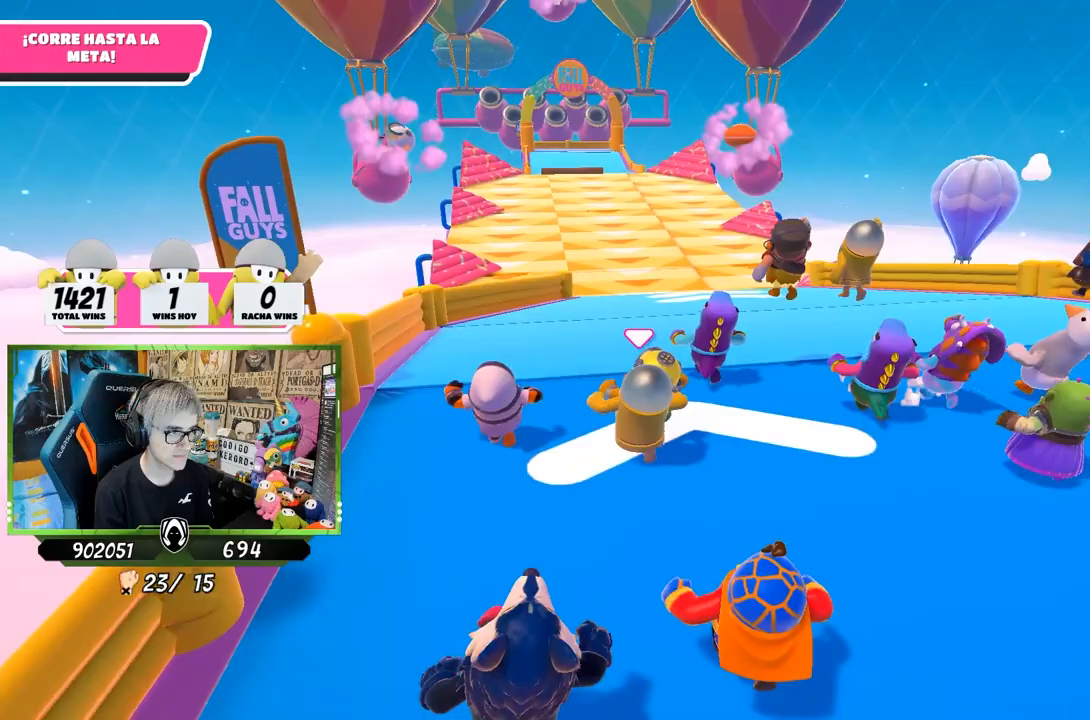
{"buttons": [], "left_stick": "up", "right_stick": "center", "events": []}
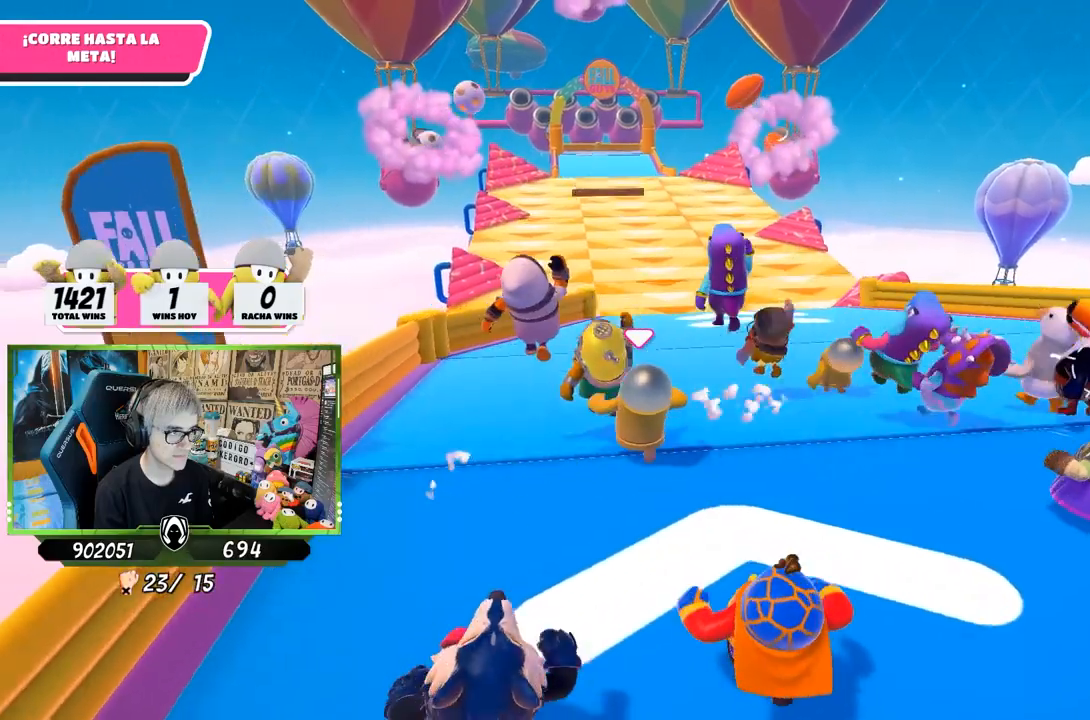
{"buttons": [], "left_stick": "up", "right_stick": "down", "events": [[450, "right_stick", "down"]]}
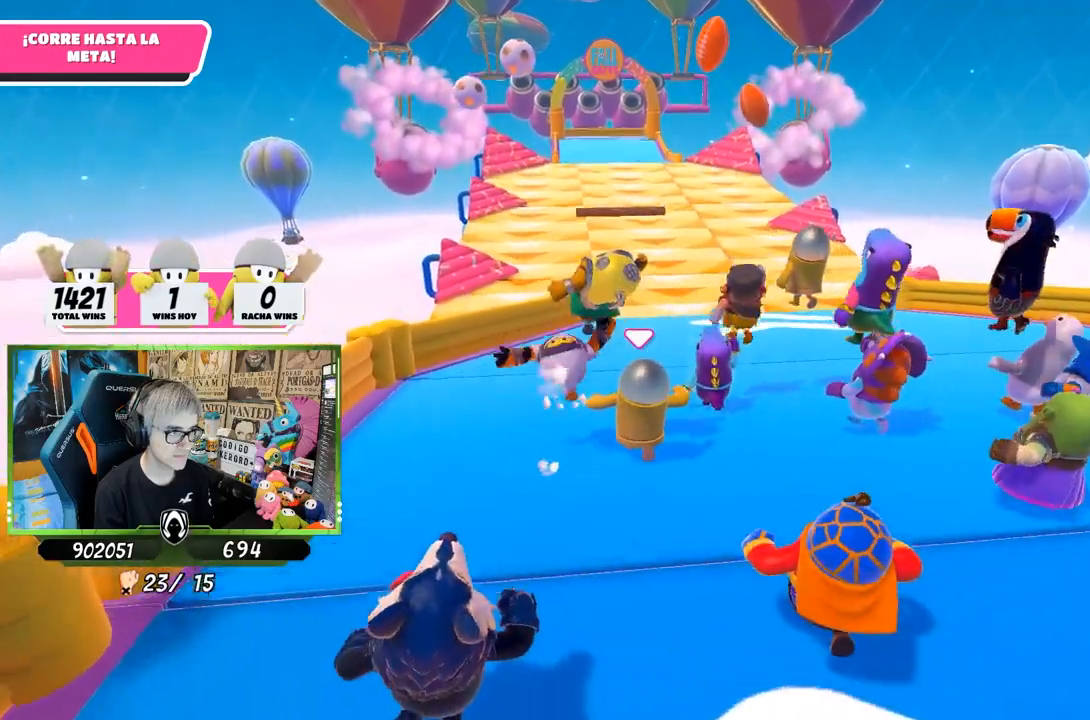
{"buttons": [], "left_stick": "up", "right_stick": "center", "events": [[117, "right_stick", "center"]]}
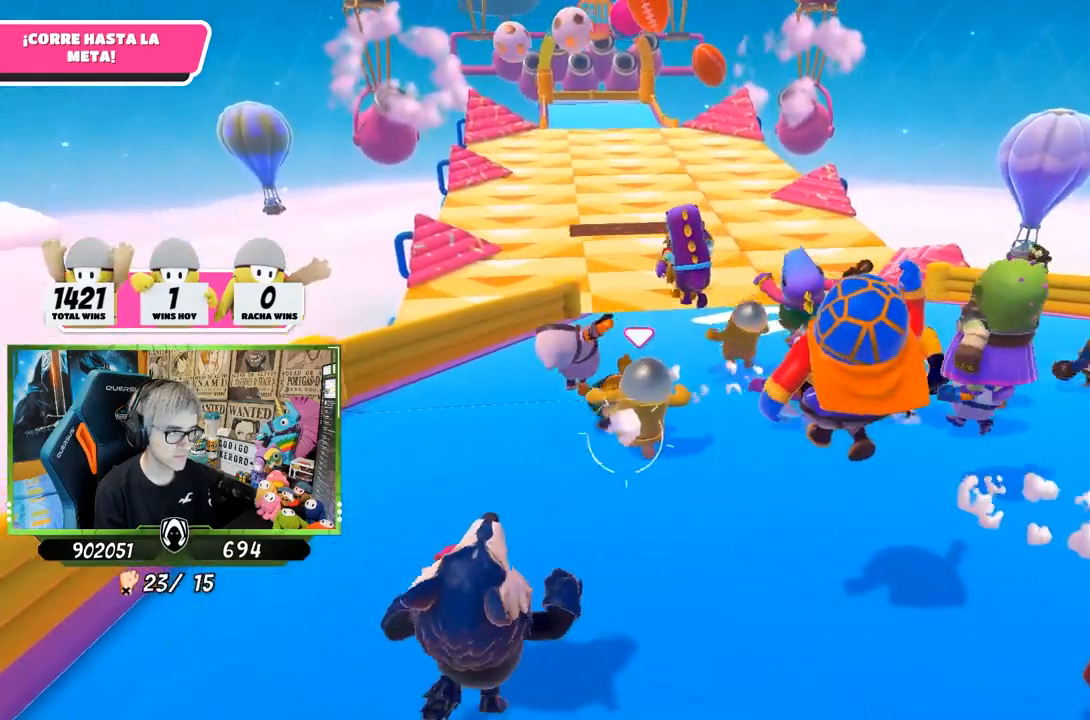
{"buttons": [], "left_stick": "up", "right_stick": "down-left", "events": [[250, "right_stick", "down-left"]]}
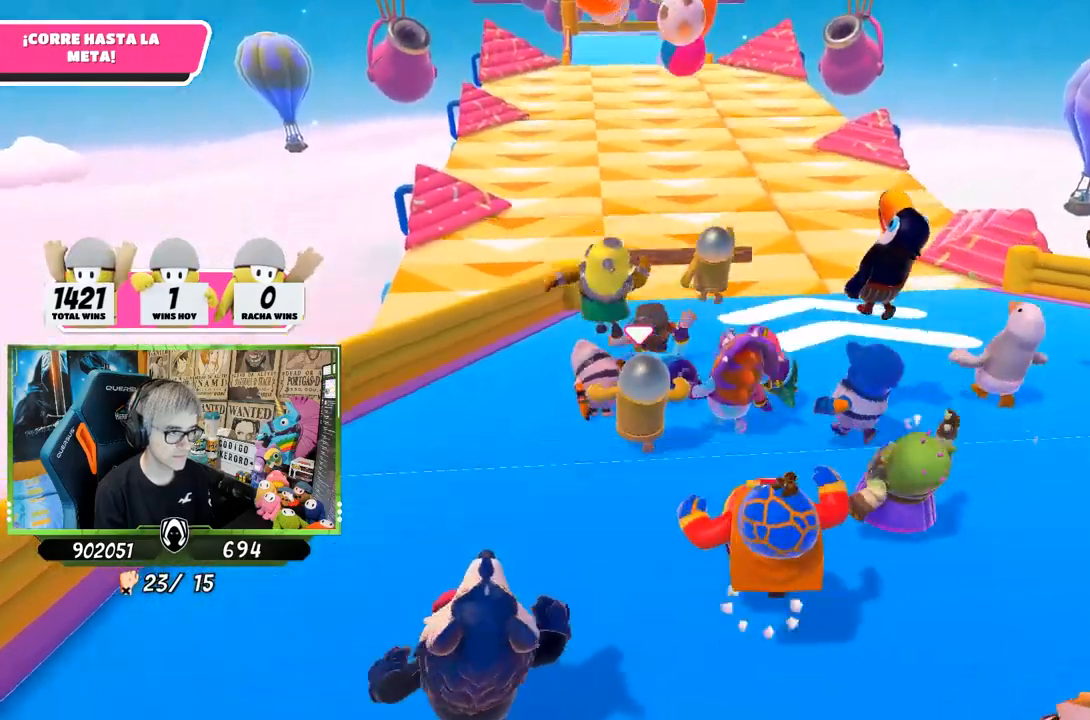
{"buttons": [], "left_stick": "up", "right_stick": "center", "events": [[117, "right_stick", "center"]]}
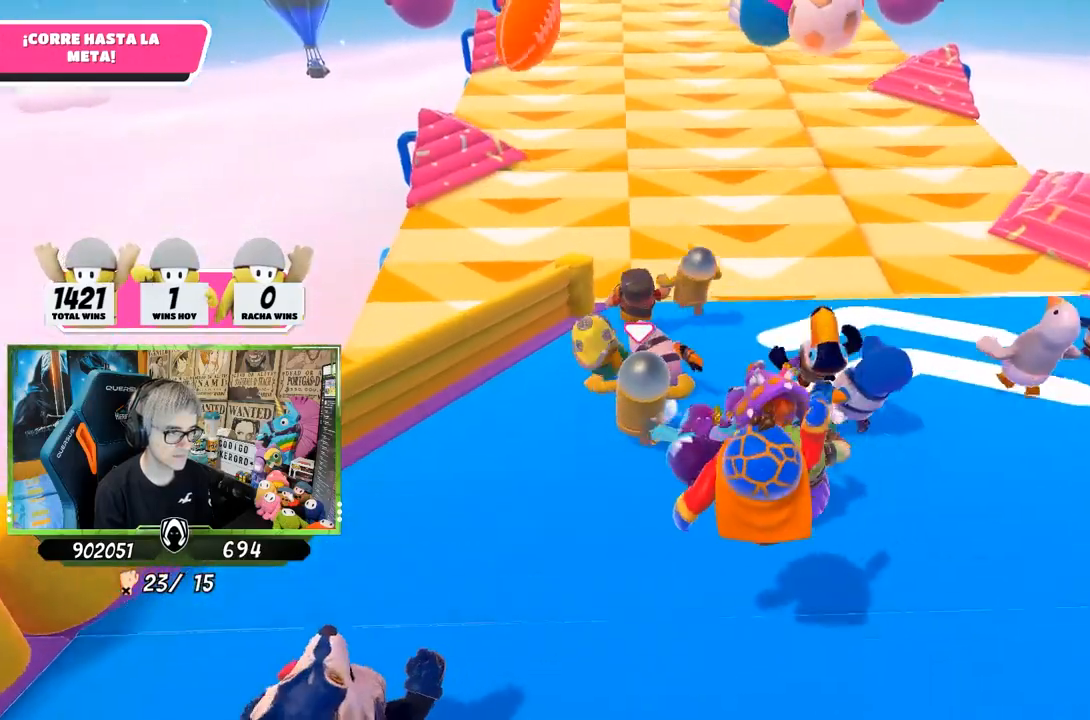
{"buttons": [], "left_stick": "up", "right_stick": "center", "events": []}
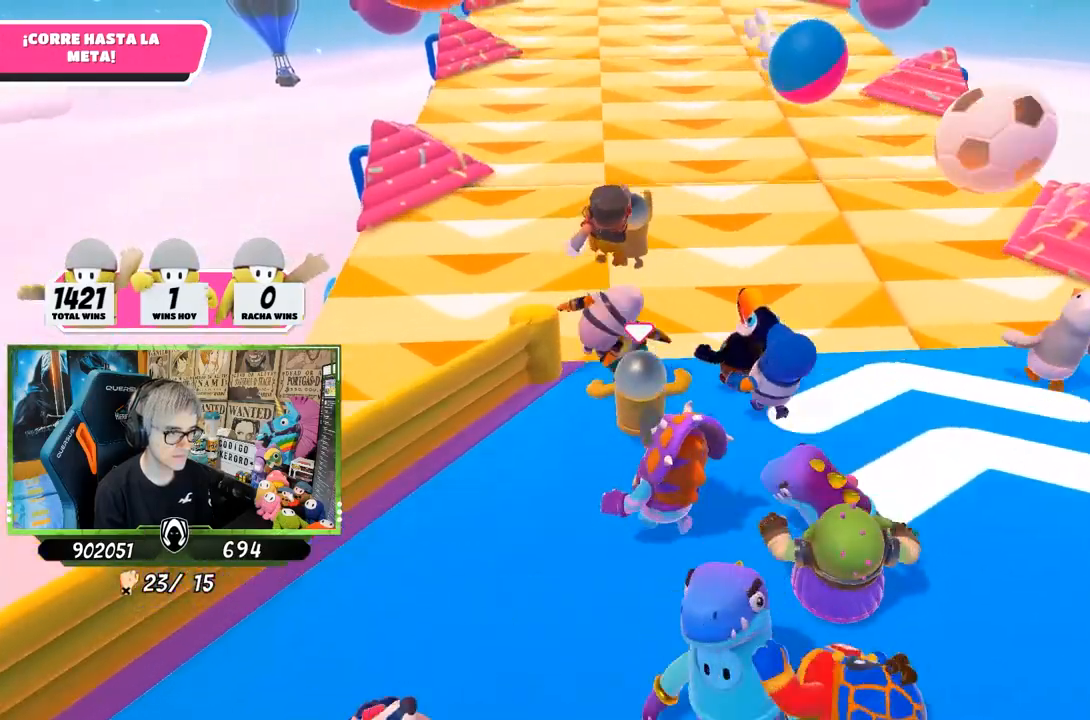
{"buttons": ["CROSS"], "left_stick": "up", "right_stick": "center", "events": [[417, "CROSS", "down"]]}
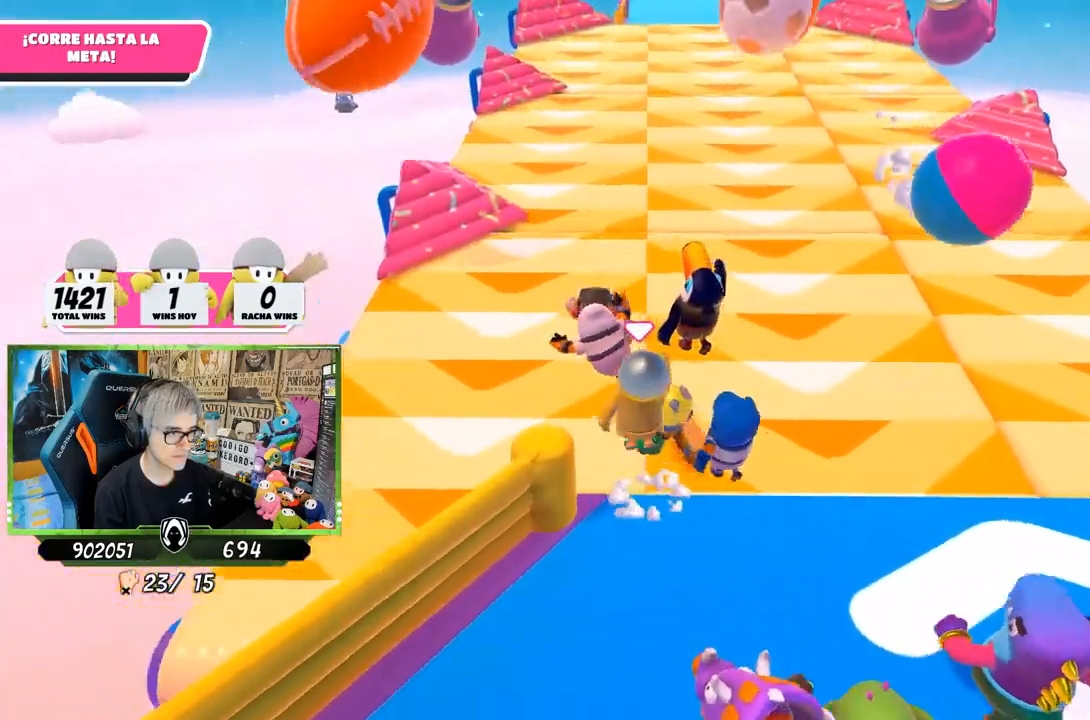
{"buttons": ["SQUARE"], "left_stick": "up", "right_stick": "center", "events": [[317, "CROSS", "up"], [417, "SQUARE", "down"]]}
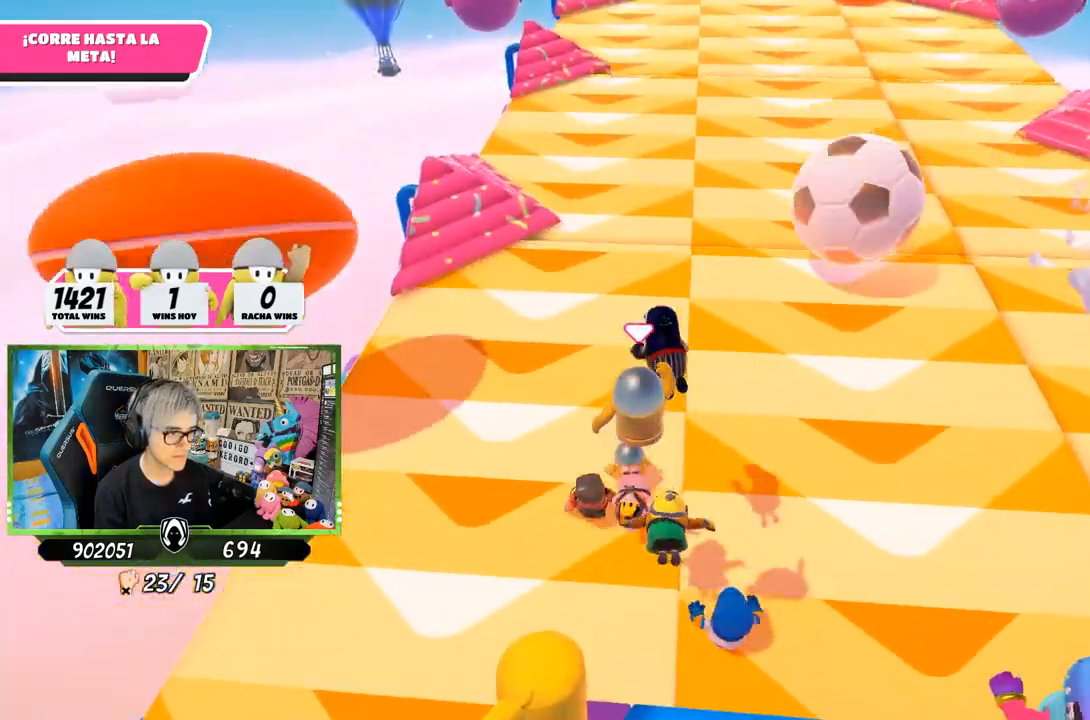
{"buttons": ["L3"], "left_stick": "up", "right_stick": "center", "events": [[50, "SQUARE", "up"], [117, "SQUARE", "down"], [183, "SQUARE", "up"], [217, "SQUARE", "down"], [317, "SQUARE", "up"], [483, "L3", "down"]]}
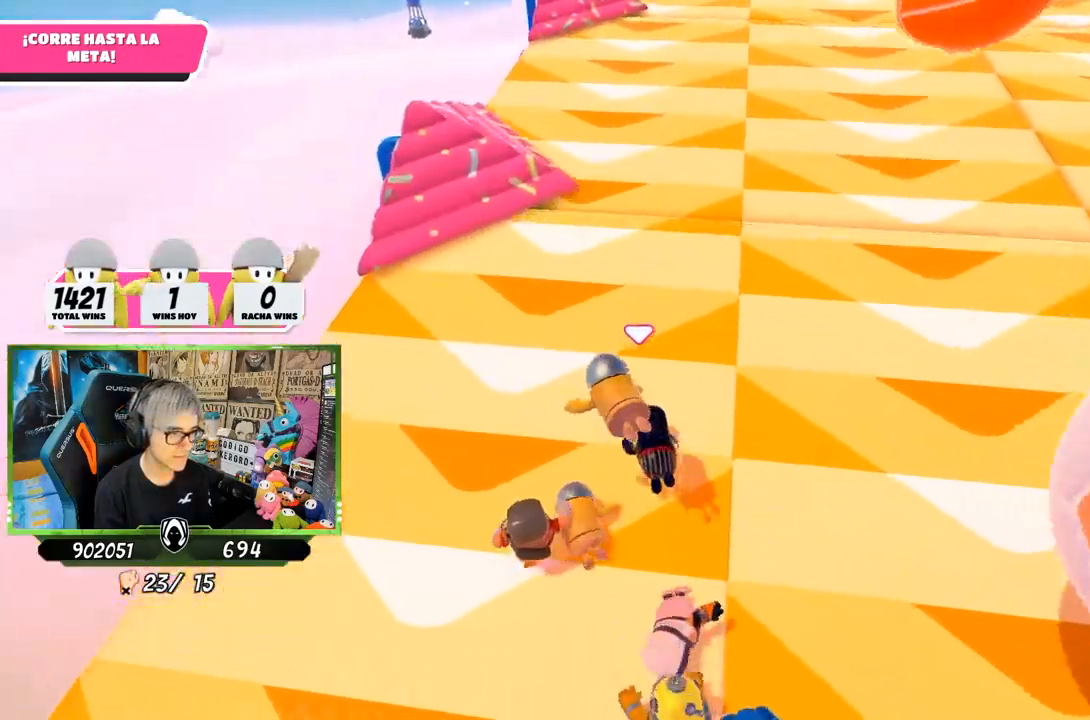
{"buttons": ["L3"], "left_stick": "up", "right_stick": "up", "events": [[117, "right_stick", "up"]]}
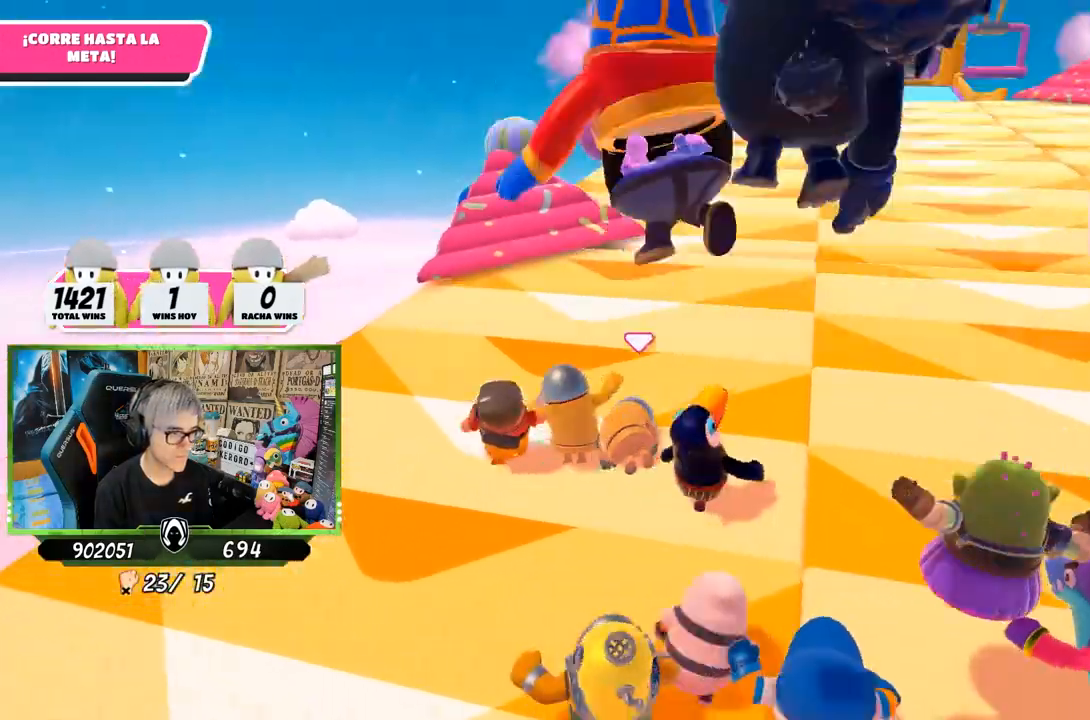
{"buttons": ["L3"], "left_stick": "up", "right_stick": "down", "events": [[33, "right_stick", "center"], [167, "right_stick", "right"], [233, "right_stick", "center"], [317, "right_stick", "down"]]}
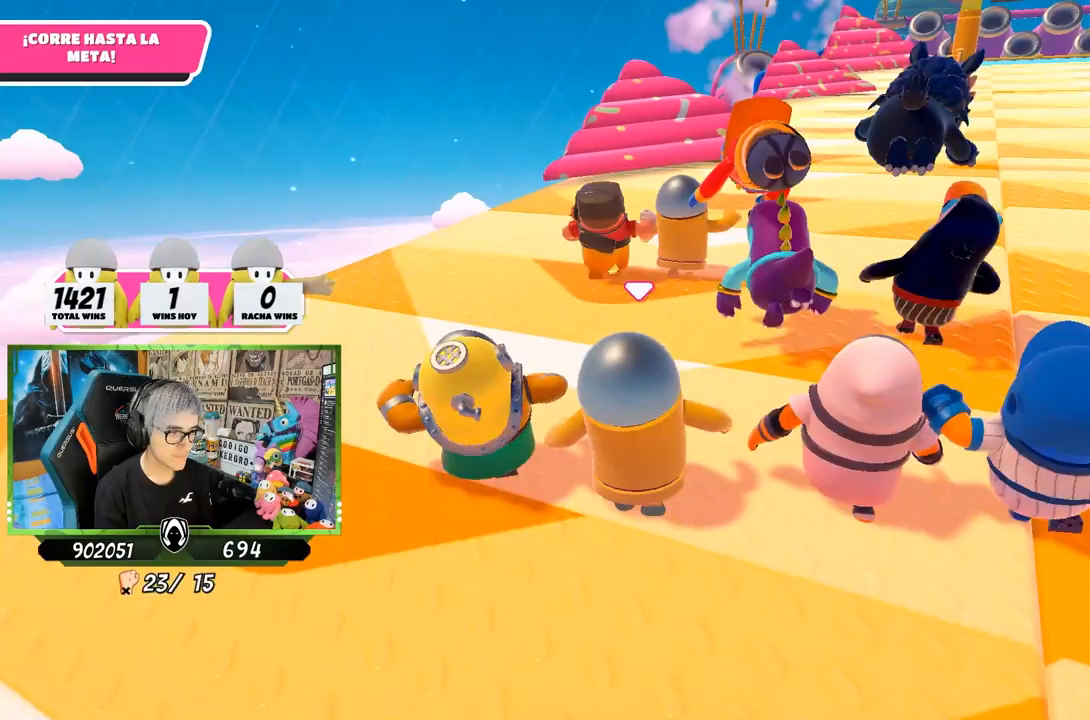
{"buttons": ["L3"], "left_stick": "up", "right_stick": "right", "events": [[50, "right_stick", "up-right"], [183, "right_stick", "center"], [250, "right_stick", "right"], [317, "right_stick", "up-right"], [450, "right_stick", "right"]]}
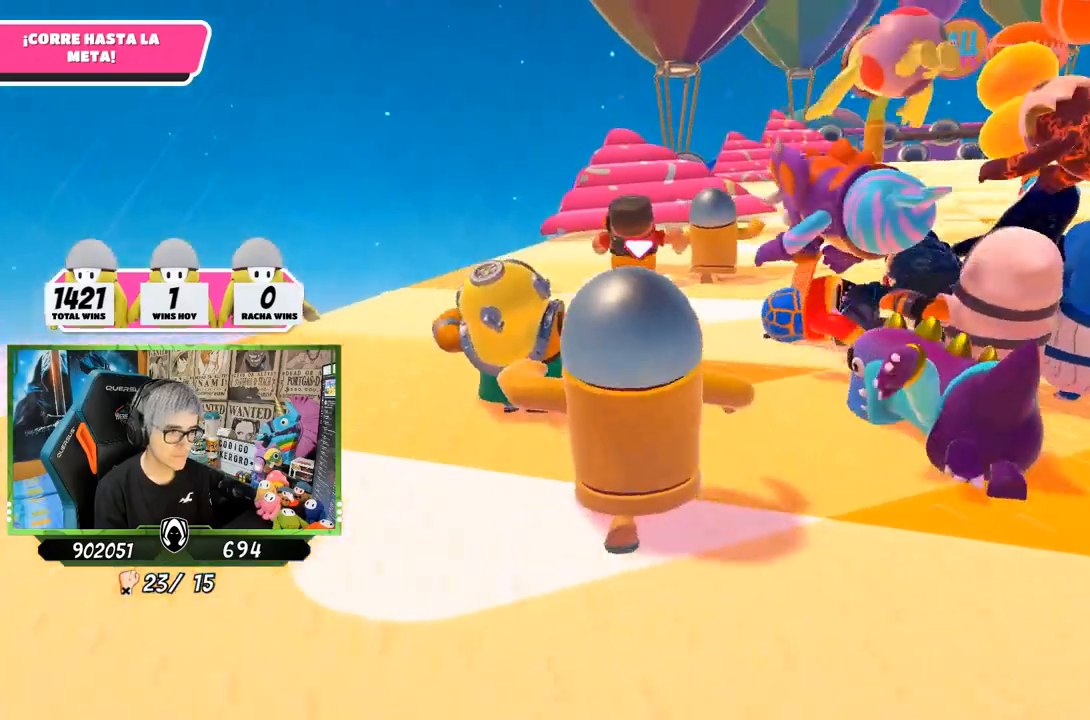
{"buttons": ["L3"], "left_stick": "up", "right_stick": "right", "events": []}
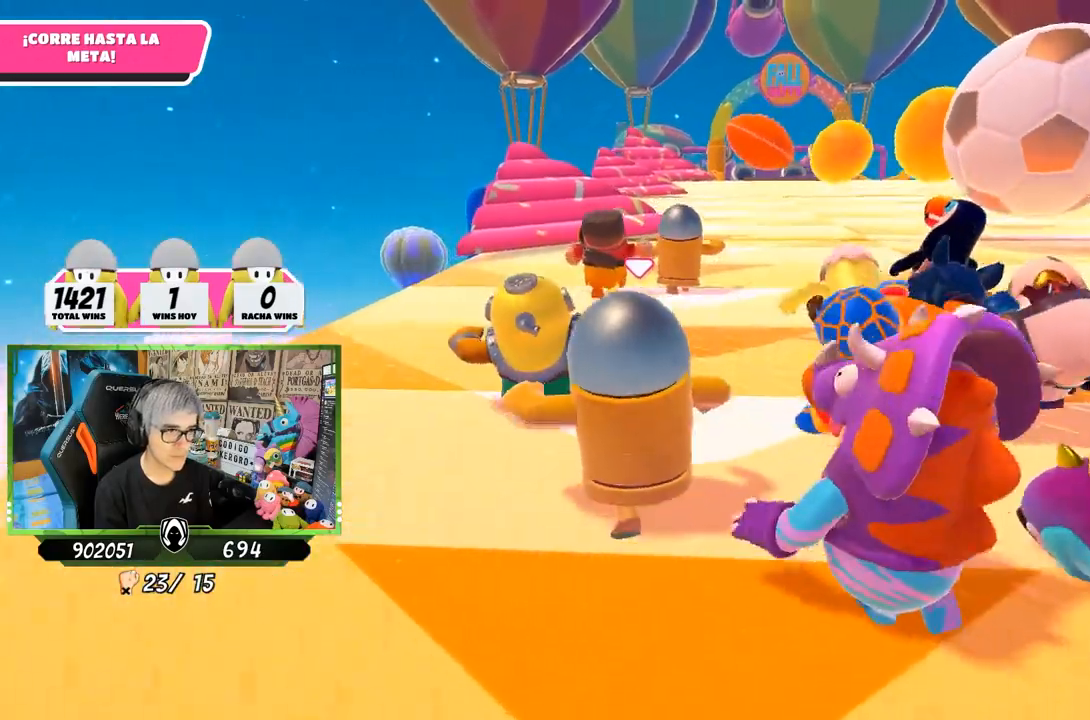
{"buttons": ["L3"], "left_stick": "up", "right_stick": "center", "events": [[483, "right_stick", "center"]]}
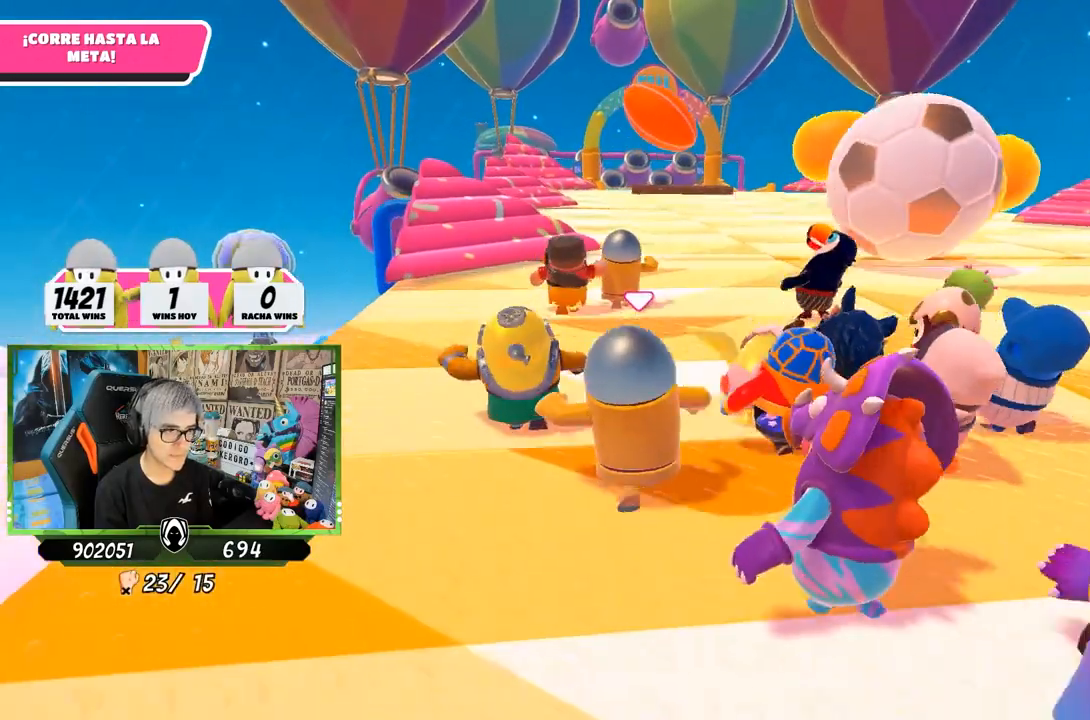
{"buttons": ["L3"], "left_stick": "up", "right_stick": "center", "events": []}
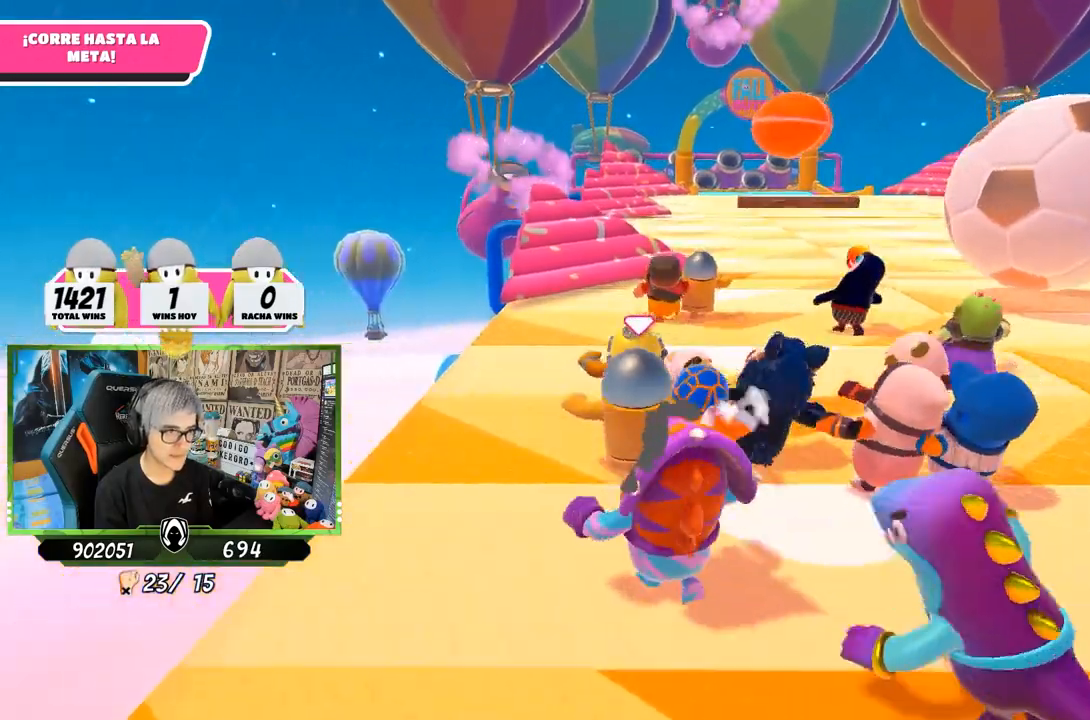
{"buttons": [], "left_stick": "up", "right_stick": "down-right", "events": [[67, "L3", "up"], [83, "right_stick", "down-right"]]}